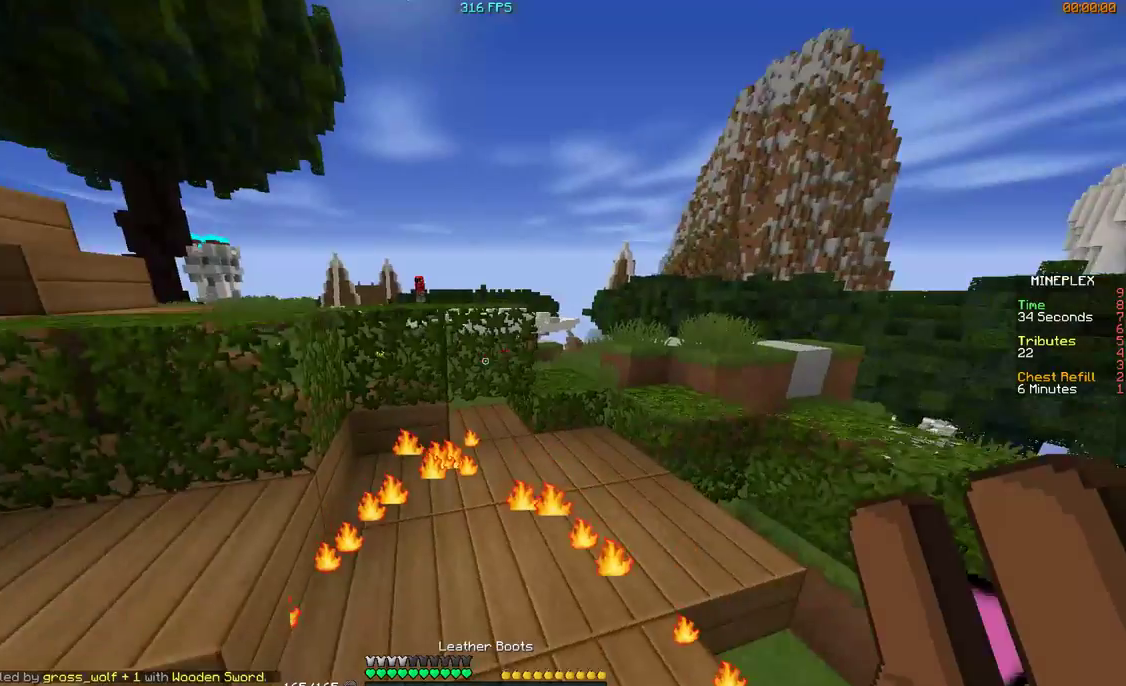
Gameplay with keyboard and mouse; each line is a JSON object with the keys and mouse buttons held at the frame after it. "events" lists presses ("down") and releases ("up") of "a", "d", "s", "w", "mouse_left" and "mouse_right" between this image and that frame as [ms after this image, input, new state], when the widget could be followed in between. "mouse_left", "mouse_right" = the "left", "right" buttons of the "mouse" list. No other keys are recorded. Fast repeated clicks can show as one long hold. Mouse movement is not recorded.
{"keys": ["w"], "mouse": [], "events": []}
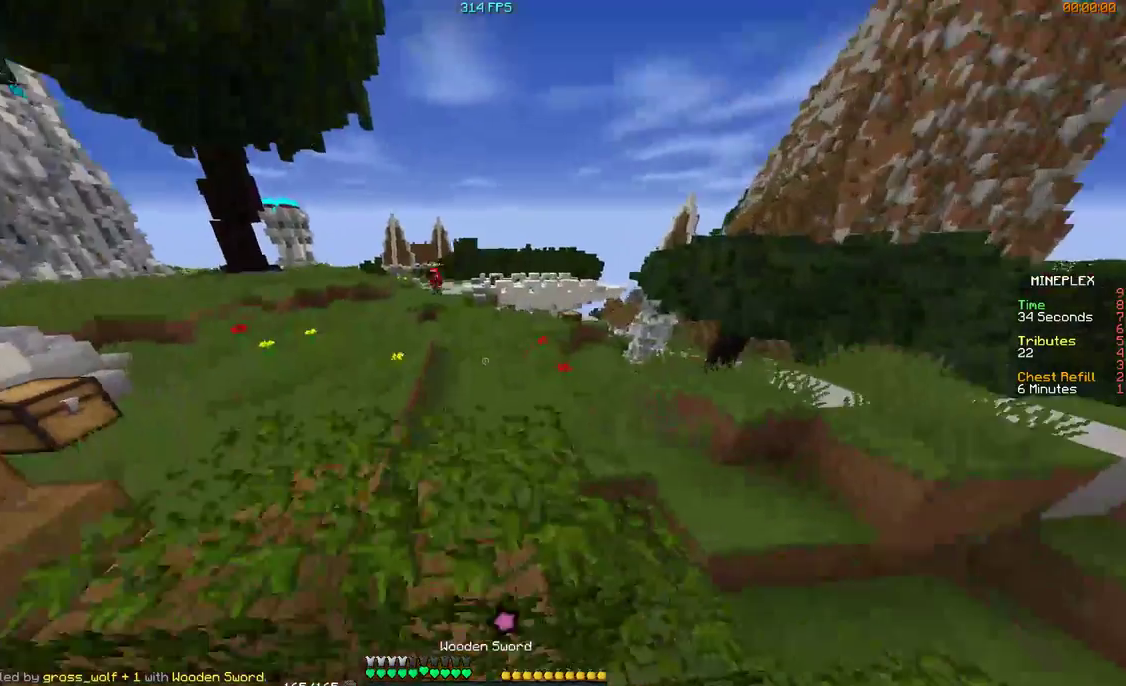
{"keys": ["d", "w"], "mouse": [], "events": [[167, "d", "down"]]}
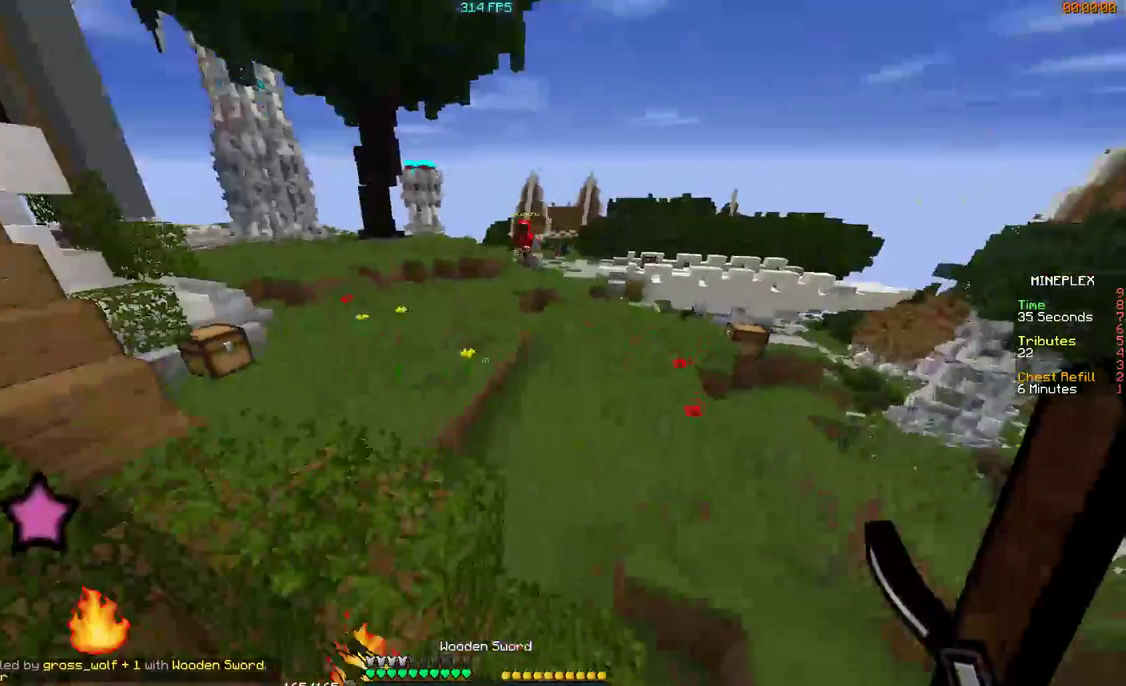
{"keys": ["a", "w"], "mouse": [], "events": [[267, "d", "up"], [500, "a", "down"]]}
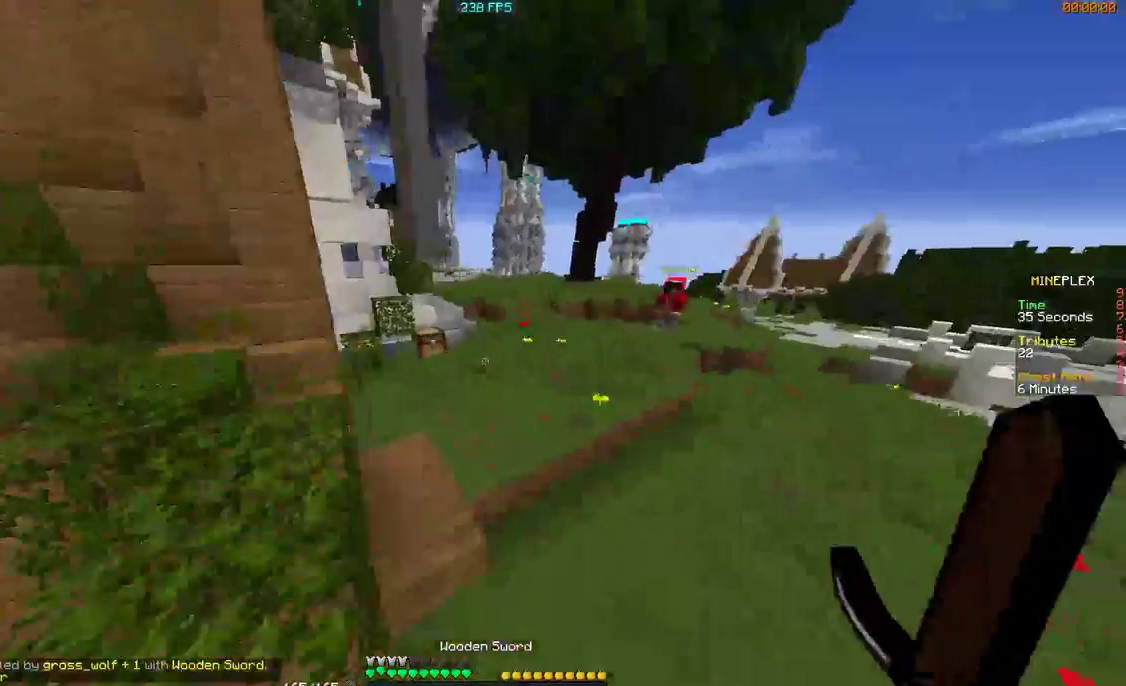
{"keys": ["d", "w"], "mouse": [], "events": [[467, "a", "up"], [500, "d", "down"]]}
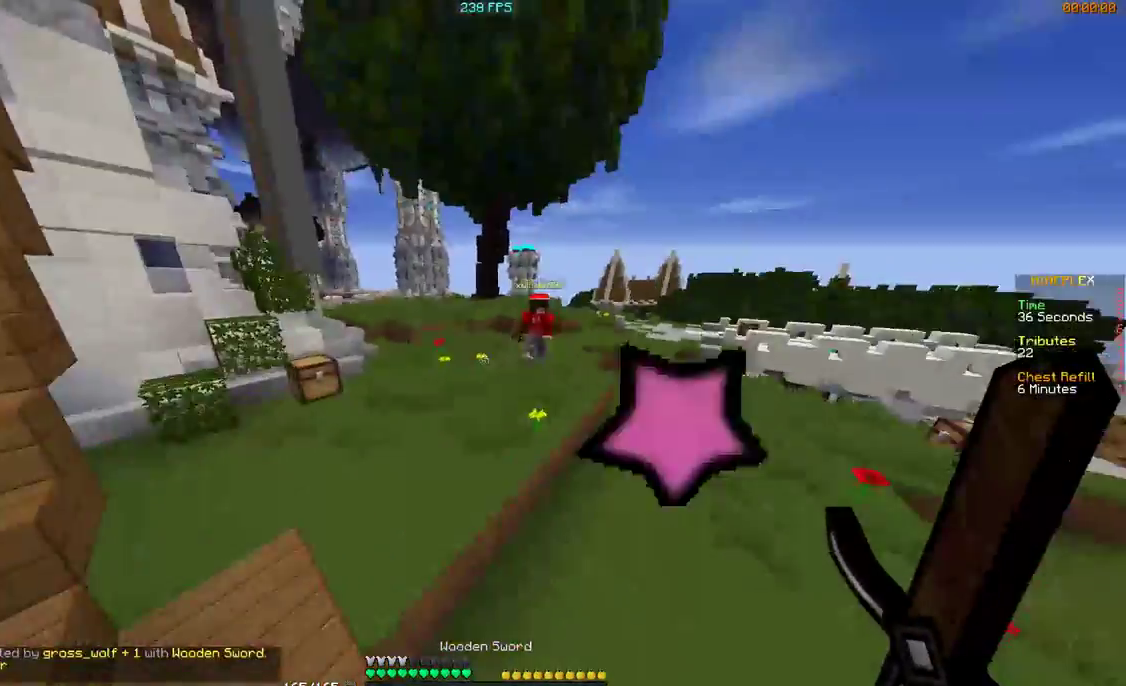
{"keys": ["w"], "mouse": [], "events": [[367, "d", "up"]]}
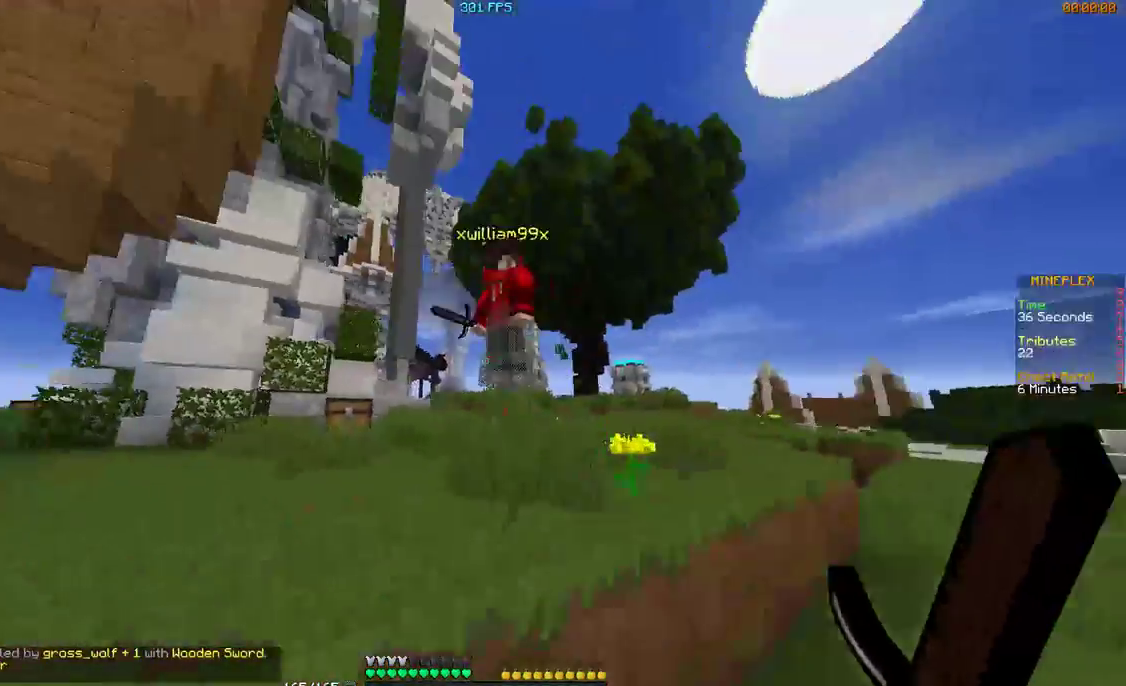
{"keys": ["a", "w"], "mouse": [], "events": [[100, "mouse_left", "down"], [100, "mouse_right", "down"], [167, "mouse_left", "up"], [200, "mouse_right", "up"], [267, "mouse_left", "down"], [267, "mouse_right", "down"], [367, "mouse_left", "up"], [367, "mouse_right", "up"], [400, "mouse_left", "down"], [467, "a", "down"], [500, "mouse_left", "up"]]}
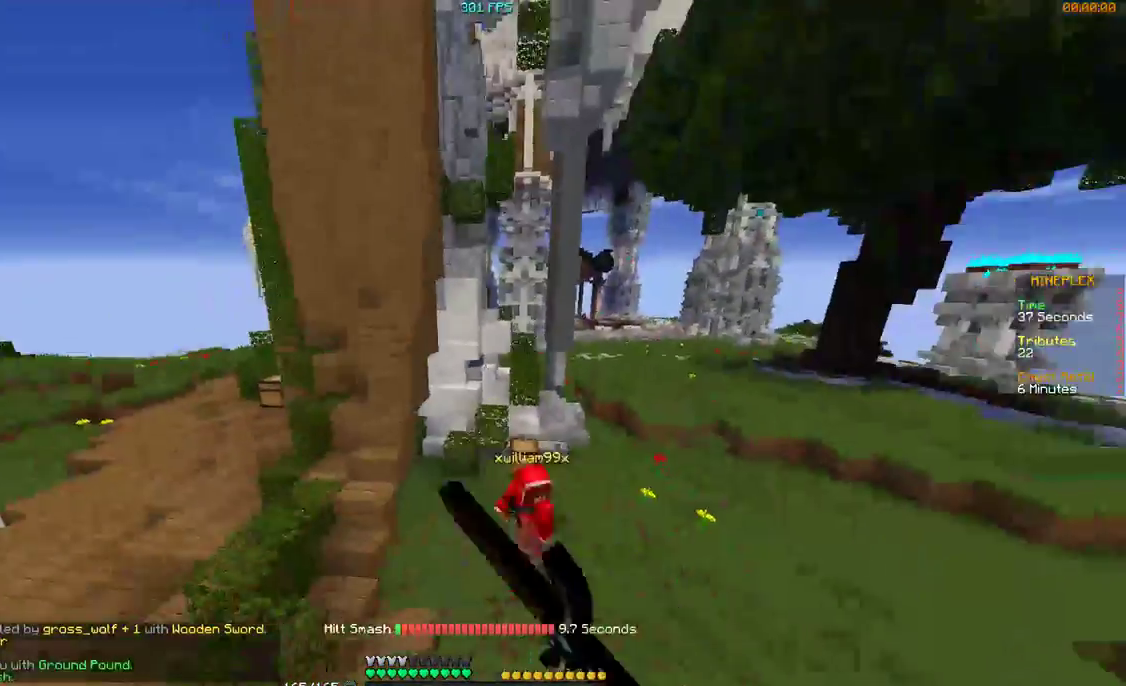
{"keys": ["d", "w"], "mouse": [], "events": [[67, "a", "up"], [100, "d", "down"], [200, "mouse_left", "down"], [300, "mouse_left", "up"], [467, "mouse_left", "down"], [500, "mouse_left", "up"]]}
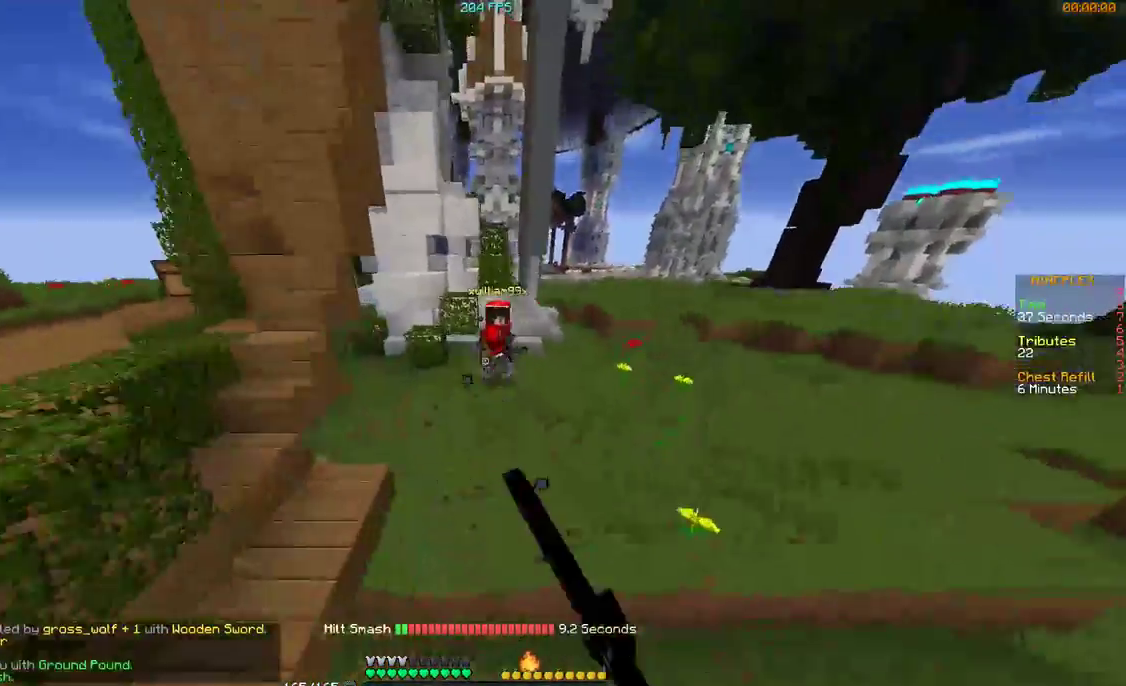
{"keys": ["d", "w"], "mouse": ["left"], "events": [[167, "mouse_left", "down"], [267, "mouse_left", "up"], [300, "mouse_left", "down"]]}
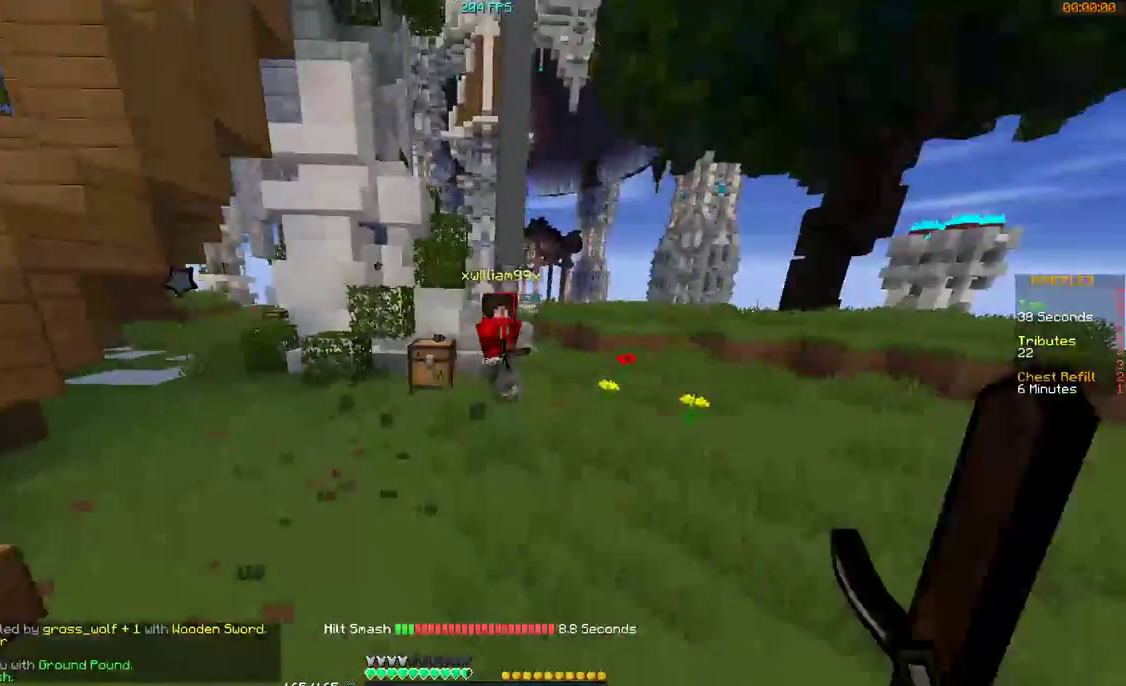
{"keys": ["d", "w"], "mouse": ["left"], "events": [[67, "mouse_left", "up"], [267, "mouse_left", "down"], [300, "mouse_left", "up"], [400, "mouse_left", "down"], [467, "mouse_left", "up"], [500, "mouse_left", "down"]]}
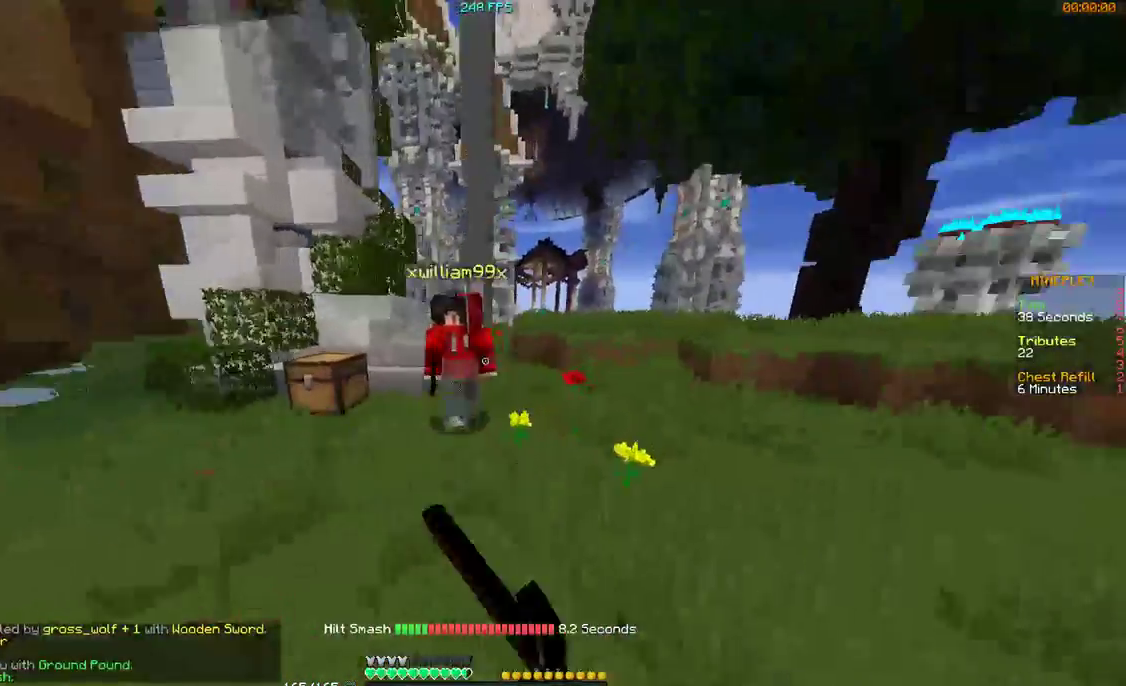
{"keys": ["w"], "mouse": [], "events": [[167, "mouse_left", "up"], [267, "mouse_left", "down"], [300, "mouse_left", "up"], [367, "mouse_left", "down"], [400, "mouse_left", "up"], [467, "d", "up"], [467, "mouse_left", "down"], [500, "mouse_left", "up"]]}